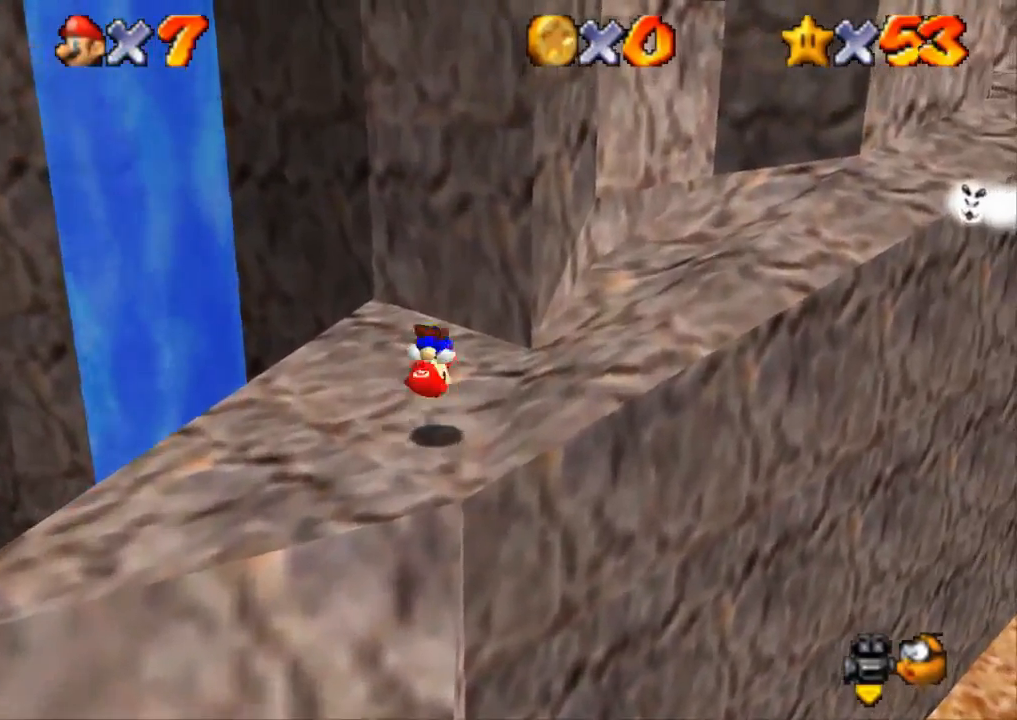
Gameplay with a controller (PlayStation layout); each line is a JSON object with the inputs held at the frame after it. "events" lists button and stick changes between this image and that frame as [ms after this image, input, new state], when the widget could be followed in between. Not read: R3.
{"buttons": [], "left_stick": "up", "right_stick": "center", "events": []}
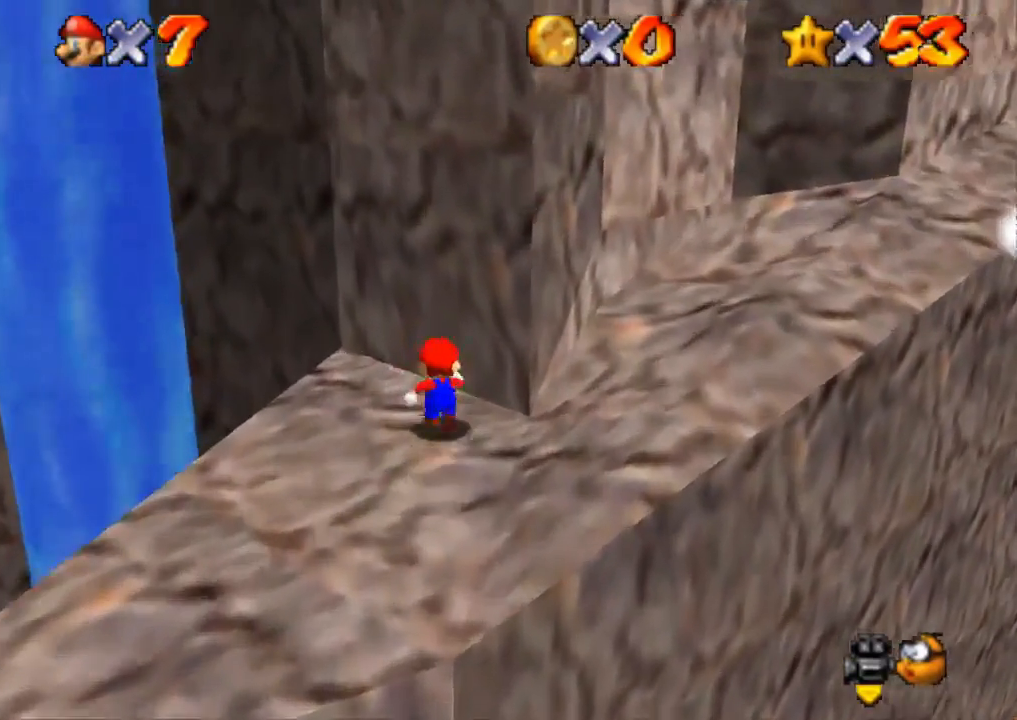
{"buttons": ["CROSS", "R1", "L3"], "left_stick": "up-left", "right_stick": "center", "events": [[16, "left_stick", "up-left"], [317, "R1", "down"], [317, "R2", "down"], [367, "CROSS", "down"], [367, "L3", "down"], [500, "R2", "up"]]}
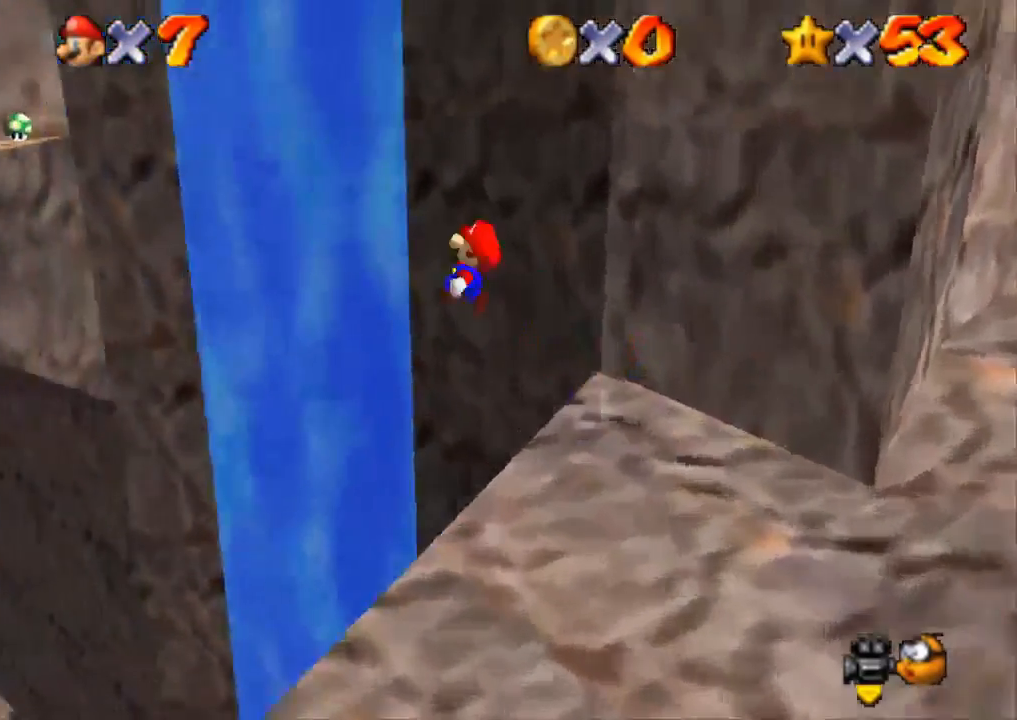
{"buttons": [], "left_stick": "left", "right_stick": "center", "events": [[250, "L3", "up"], [434, "left_stick", "left"], [467, "CROSS", "up"], [467, "R1", "up"]]}
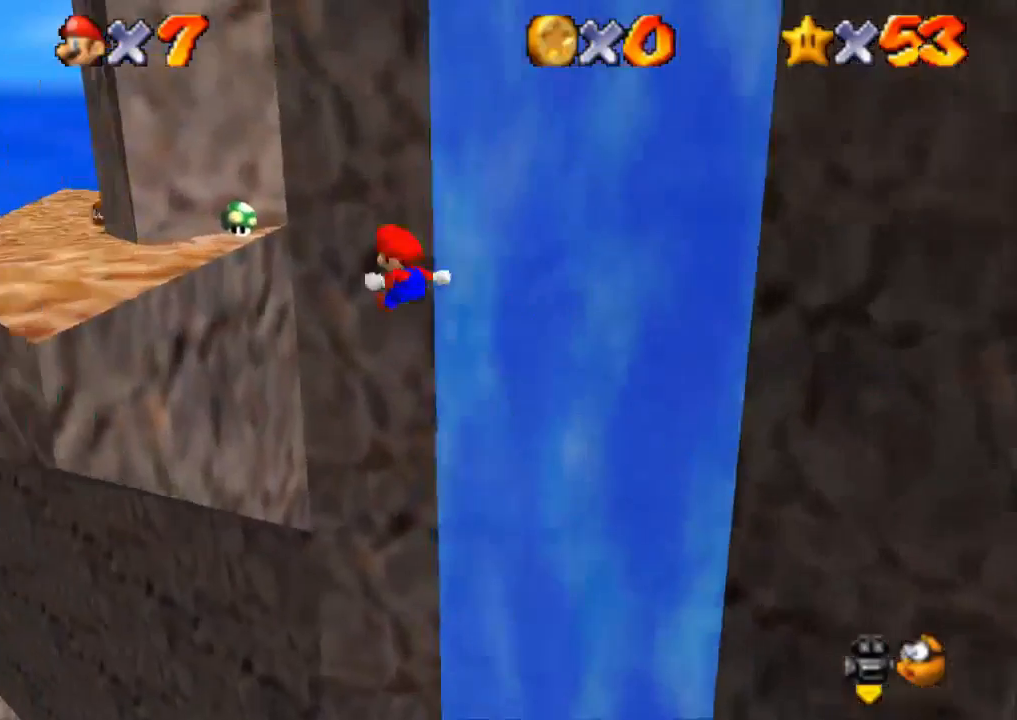
{"buttons": ["CROSS"], "left_stick": "up-right", "right_stick": "center", "events": [[233, "CROSS", "down"], [267, "left_stick", "right"], [467, "left_stick", "up-right"]]}
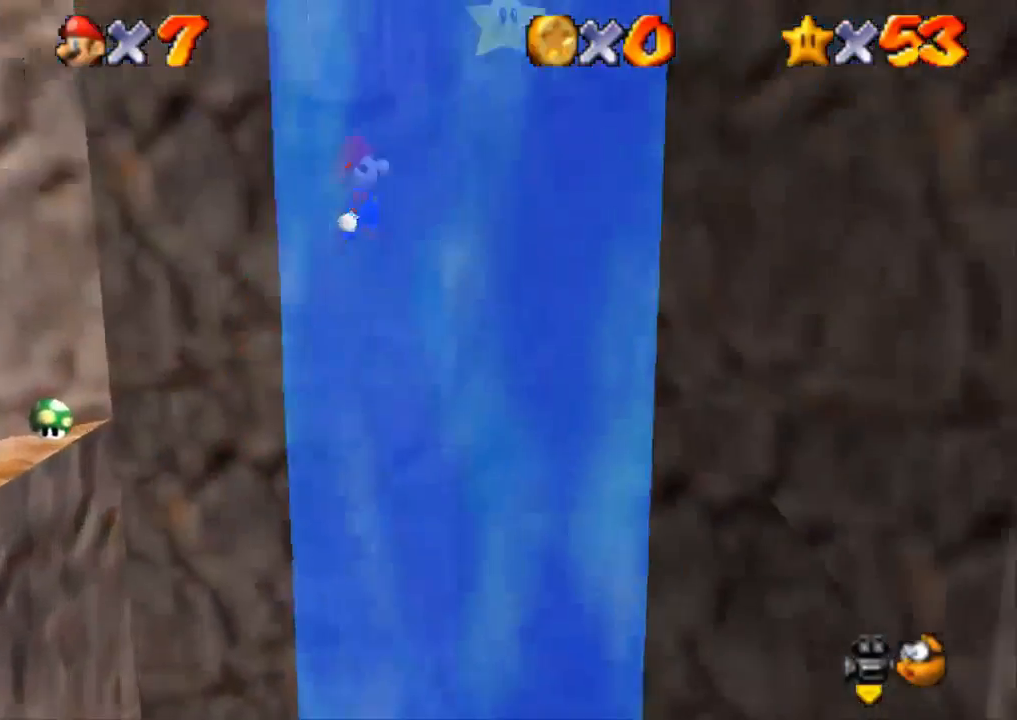
{"buttons": ["CROSS"], "left_stick": "up-right", "right_stick": "center", "events": [[184, "CROSS", "up"], [217, "CROSS", "down"]]}
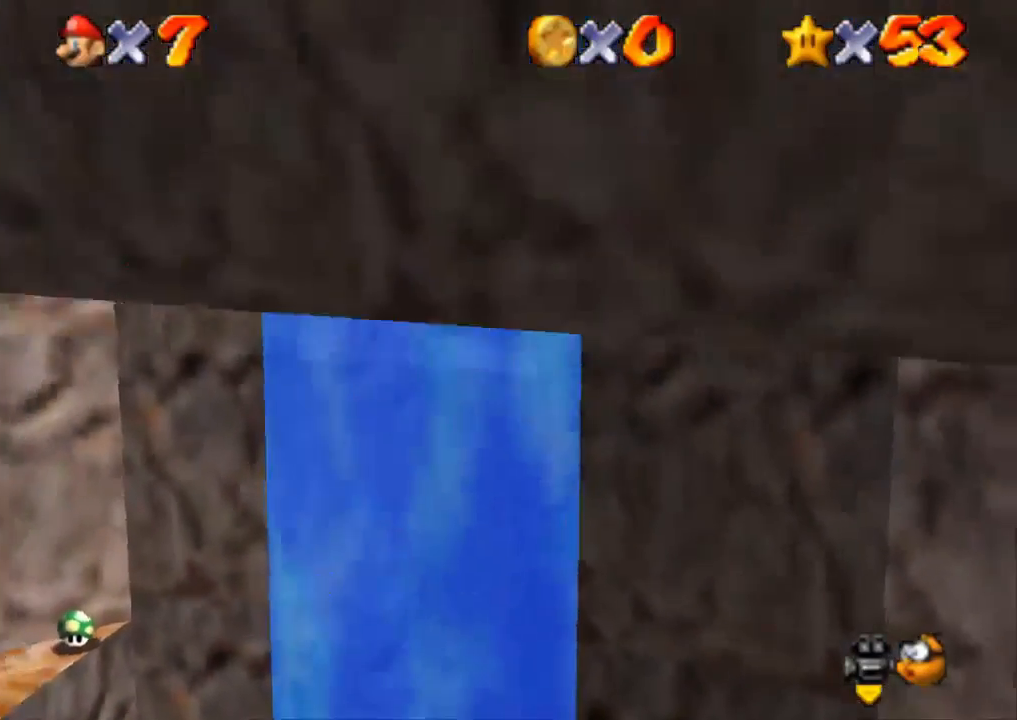
{"buttons": ["CROSS"], "left_stick": "up-right", "right_stick": "center", "events": []}
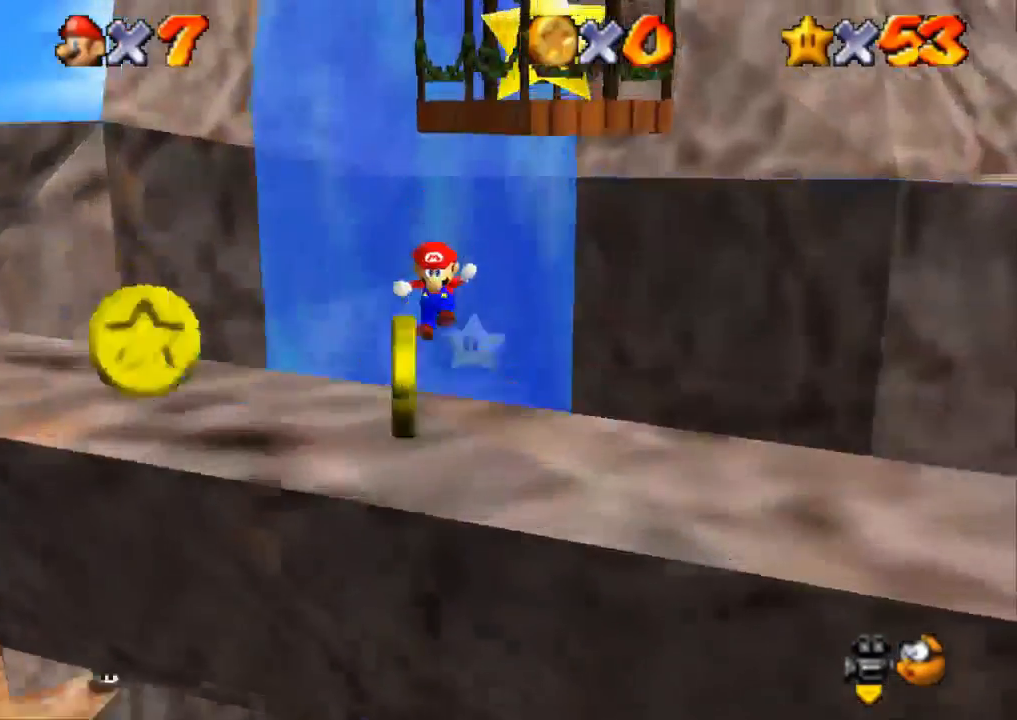
{"buttons": ["CROSS"], "left_stick": "up-right", "right_stick": "center", "events": [[234, "CROSS", "up"], [350, "CROSS", "down"]]}
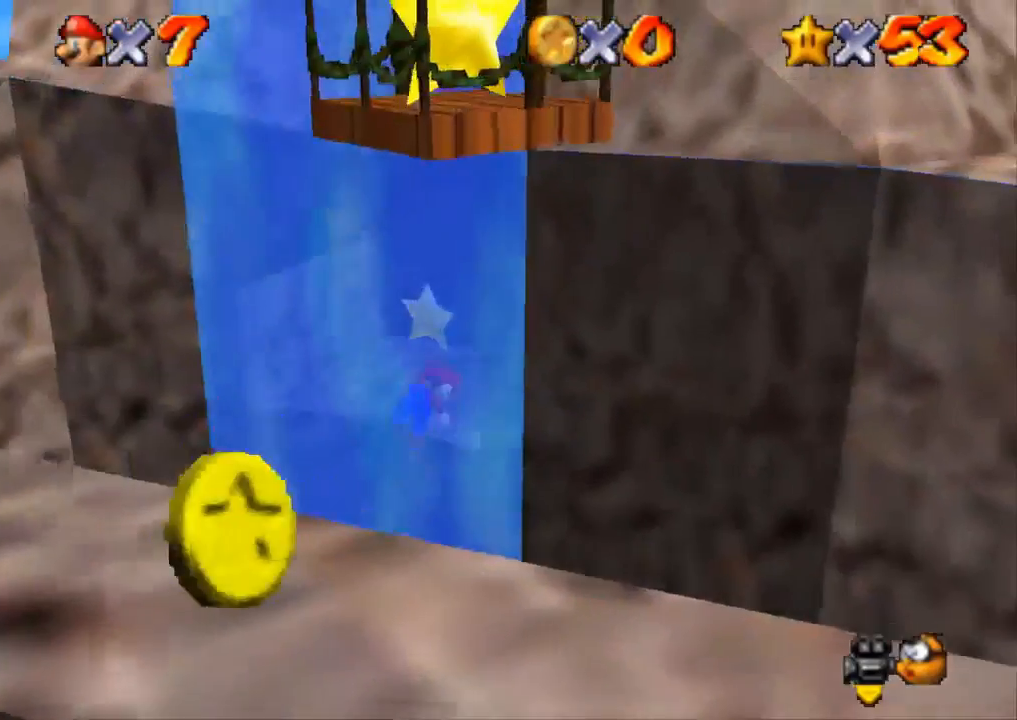
{"buttons": ["CROSS", "SQUARE"], "left_stick": "up", "right_stick": "center", "events": [[16, "CROSS", "up"], [250, "left_stick", "up"], [483, "CROSS", "down"], [483, "SQUARE", "down"]]}
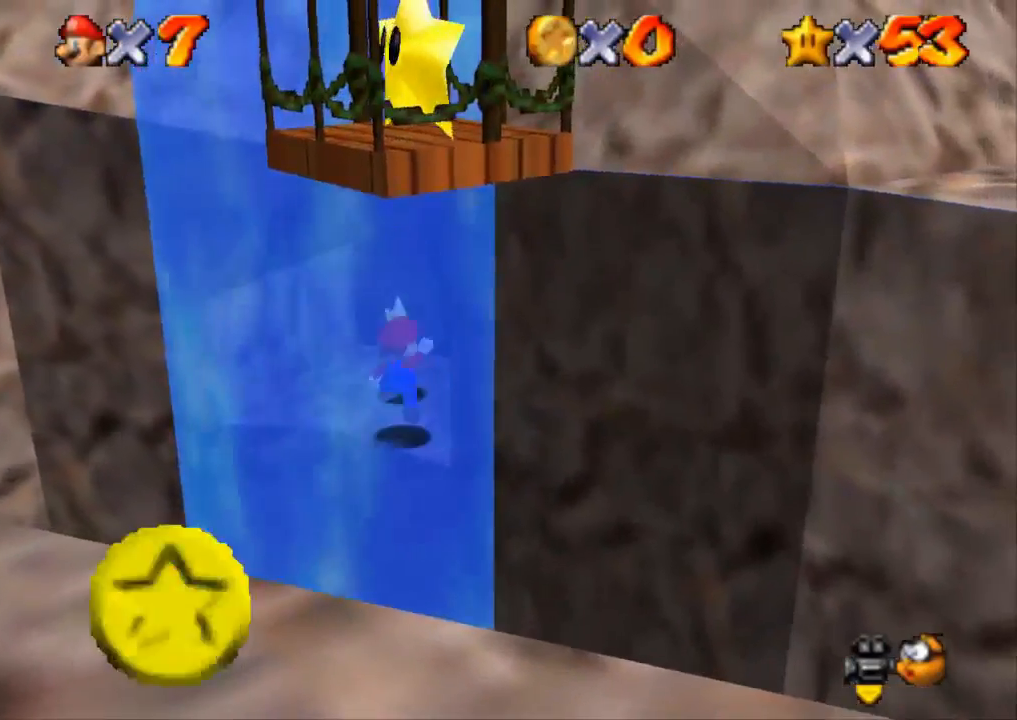
{"buttons": [], "left_stick": "up", "right_stick": "center", "events": [[300, "CROSS", "up"], [300, "SQUARE", "up"]]}
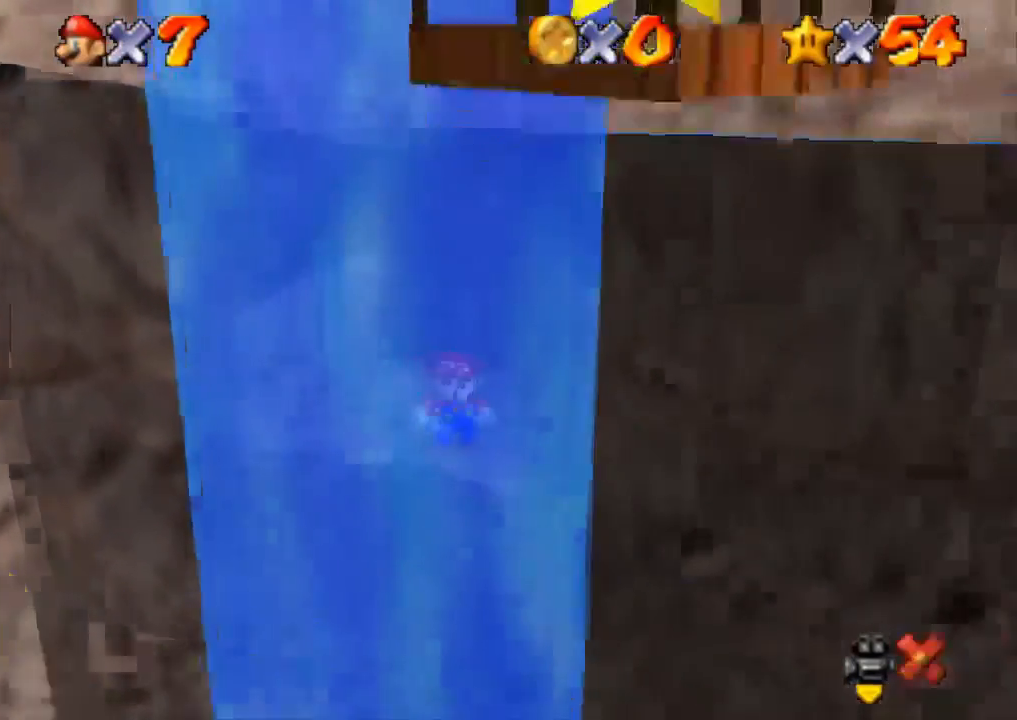
{"buttons": [], "left_stick": "center", "right_stick": "center", "events": [[183, "left_stick", "center"]]}
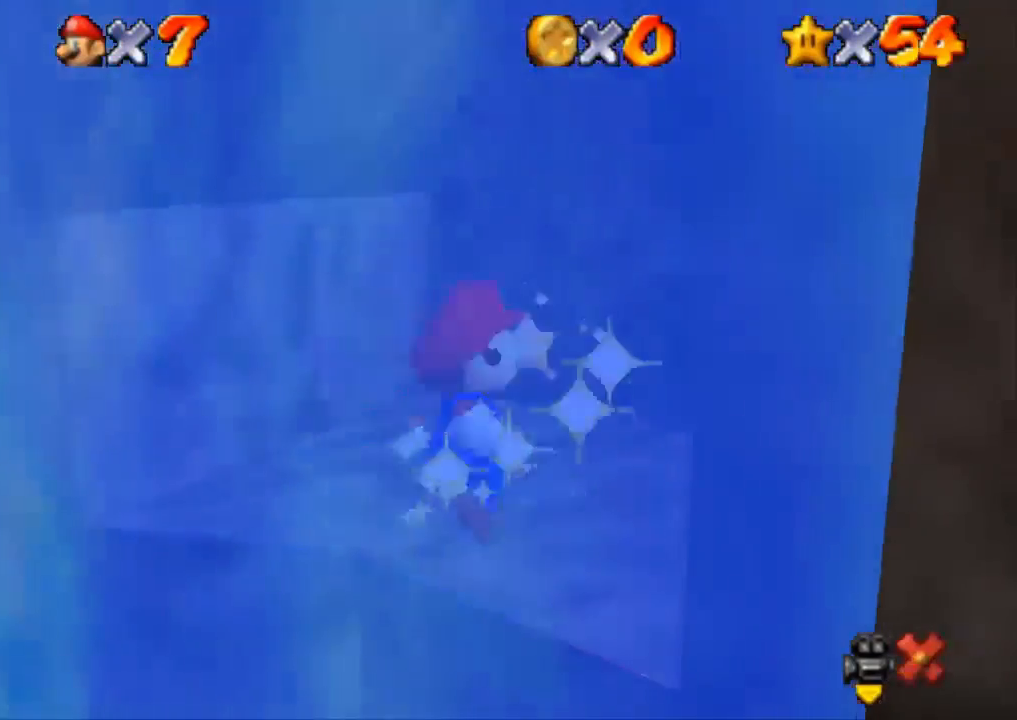
{"buttons": [], "left_stick": "center", "right_stick": "center", "events": []}
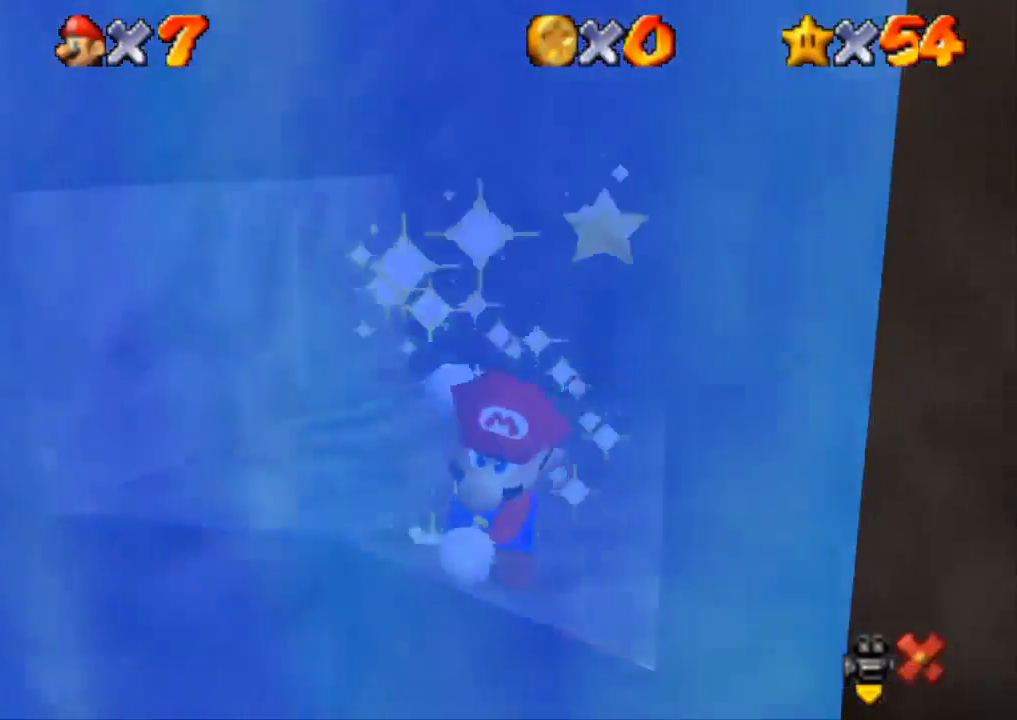
{"buttons": [], "left_stick": "center", "right_stick": "center", "events": []}
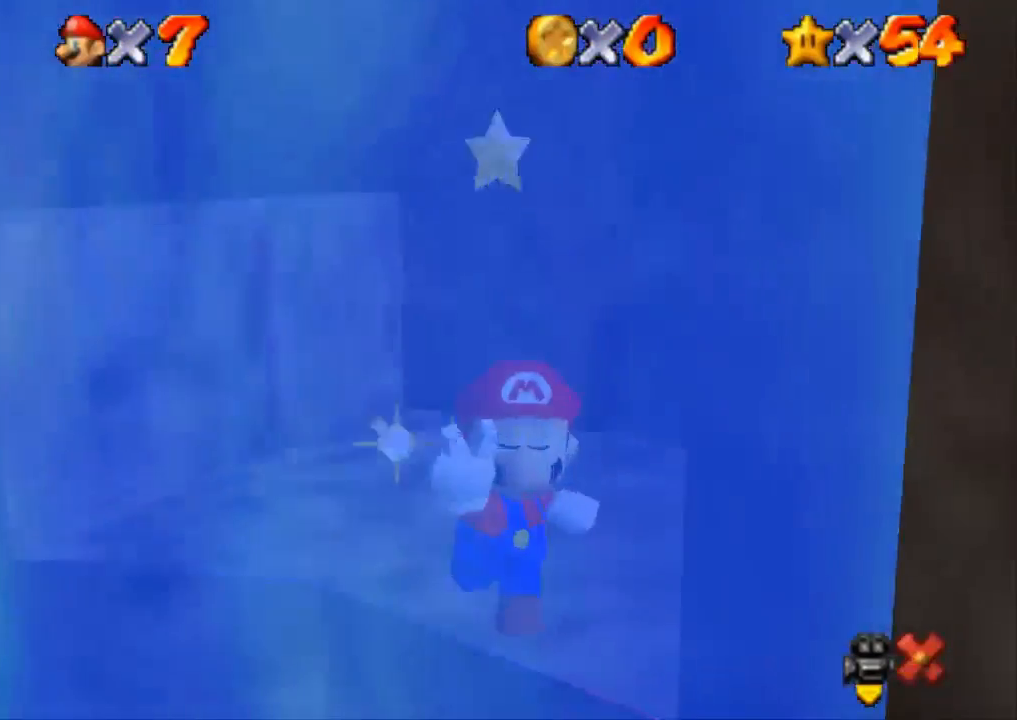
{"buttons": [], "left_stick": "center", "right_stick": "center", "events": []}
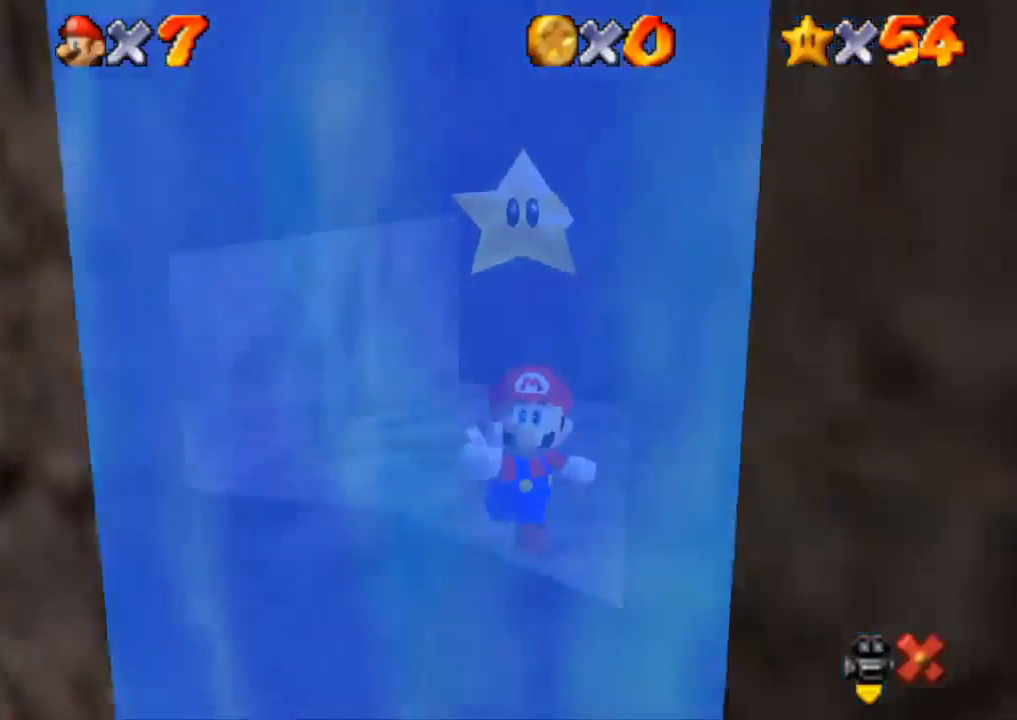
{"buttons": [], "left_stick": "center", "right_stick": "center", "events": []}
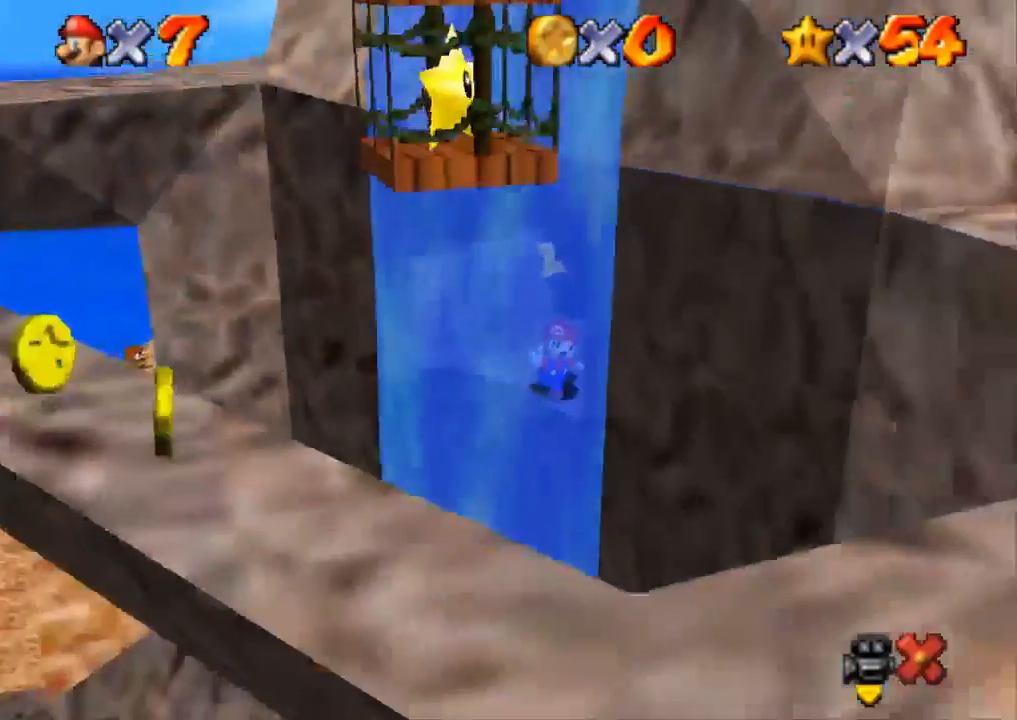
{"buttons": [], "left_stick": "center", "right_stick": "center", "events": []}
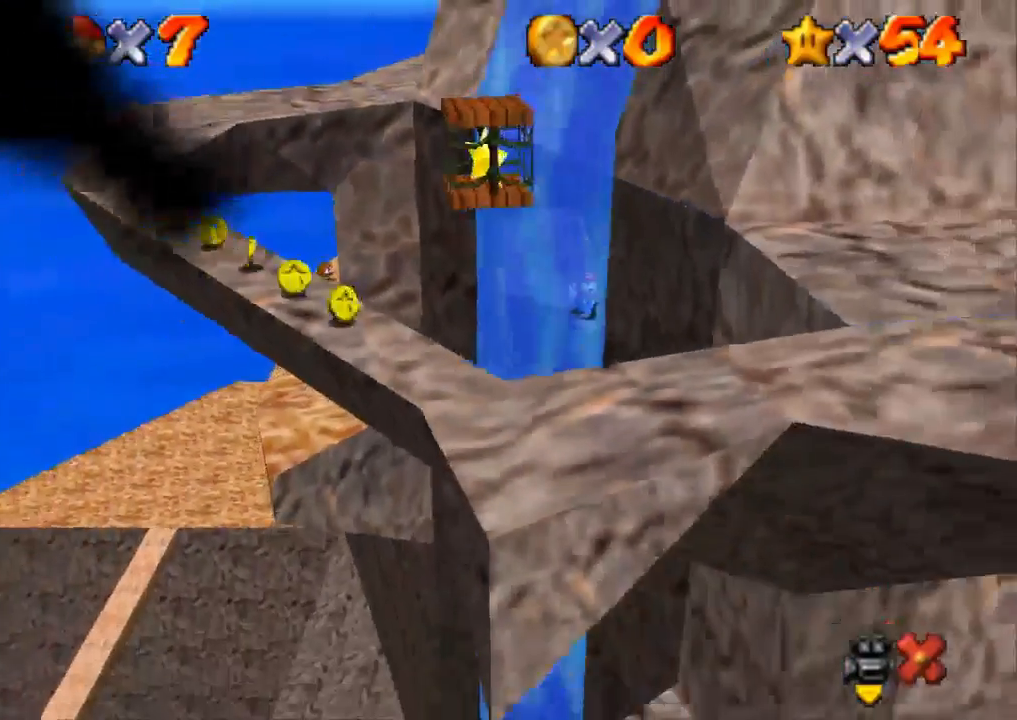
{"buttons": [], "left_stick": "center", "right_stick": "center", "events": []}
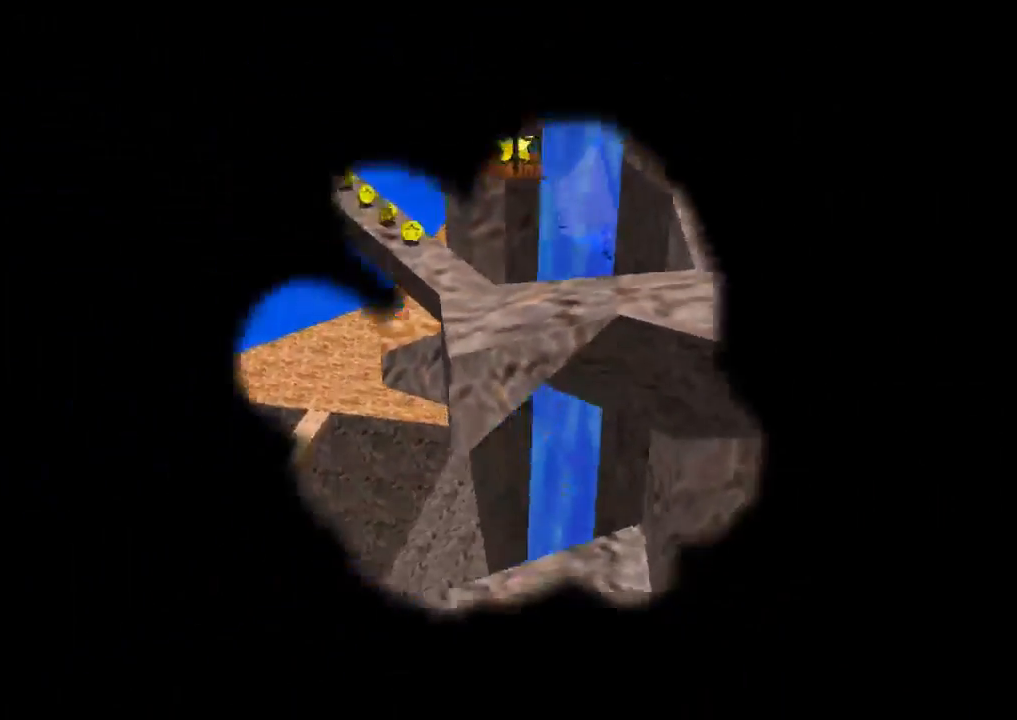
{"buttons": [], "left_stick": "center", "right_stick": "center", "events": [[350, "SELECT", "down"], [501, "SELECT", "up"]]}
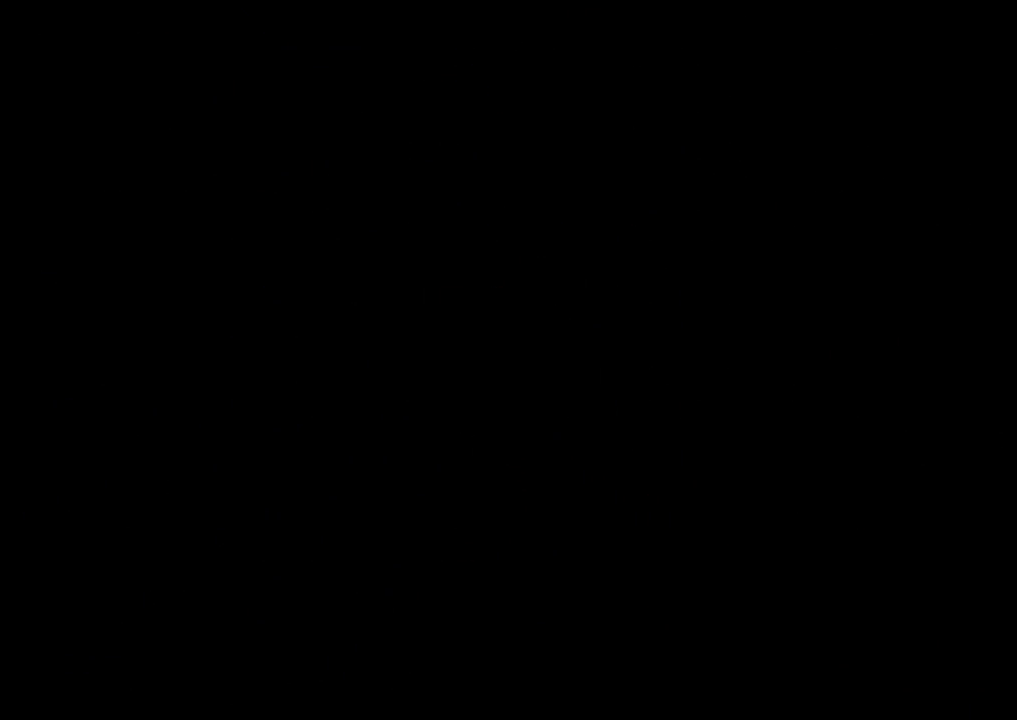
{"buttons": [], "left_stick": "center", "right_stick": "center", "events": []}
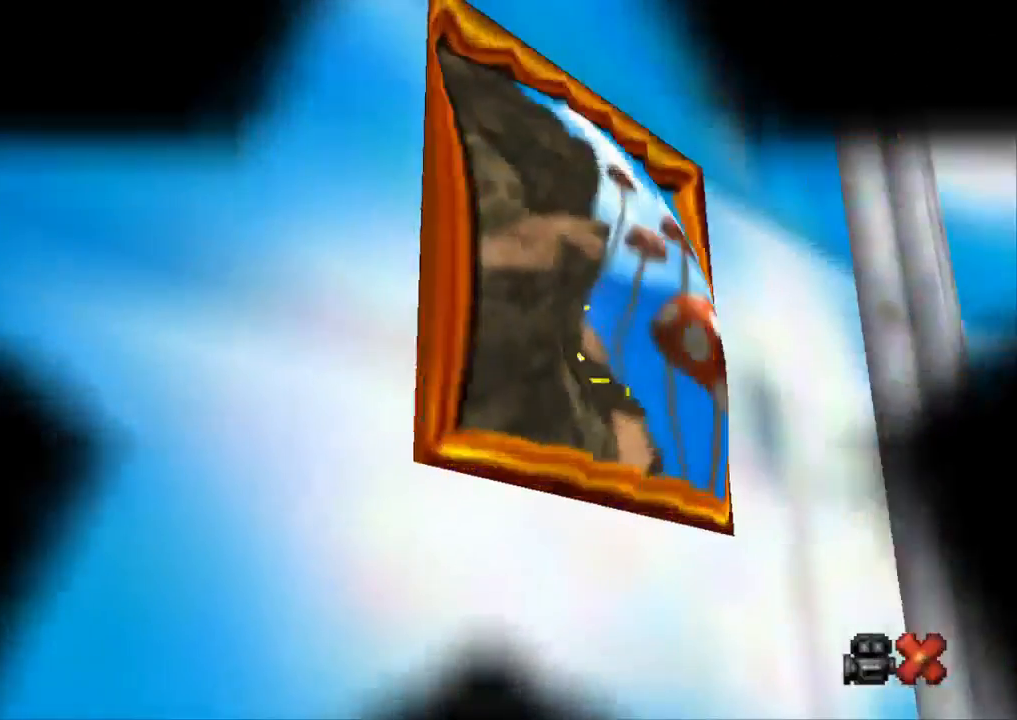
{"buttons": [], "left_stick": "center", "right_stick": "center", "events": []}
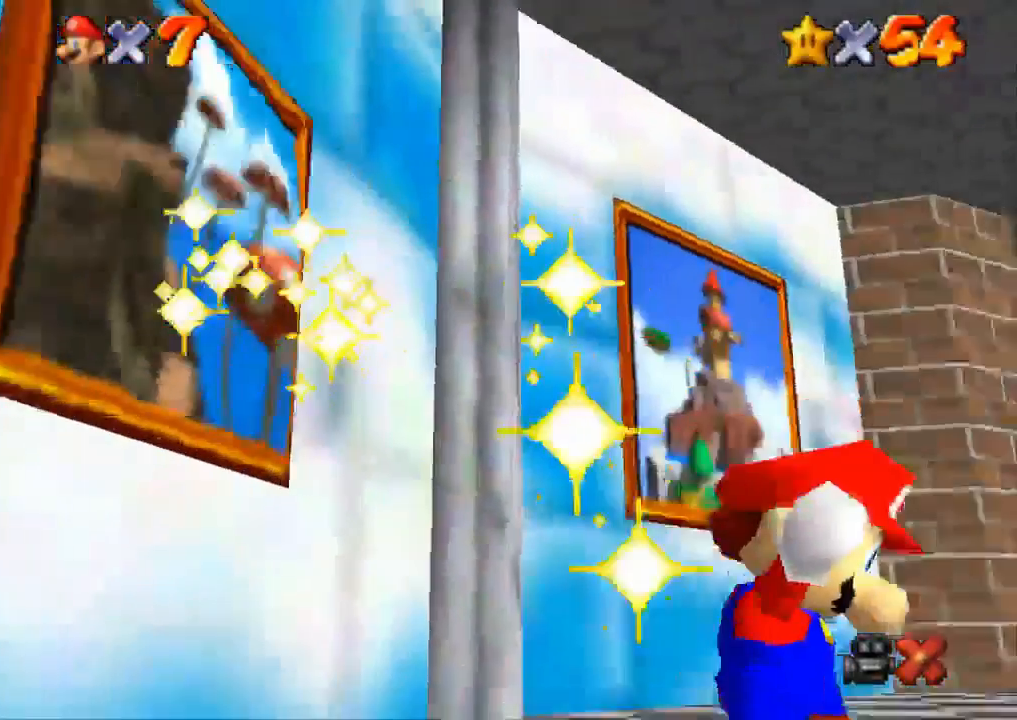
{"buttons": [], "left_stick": "center", "right_stick": "center", "events": []}
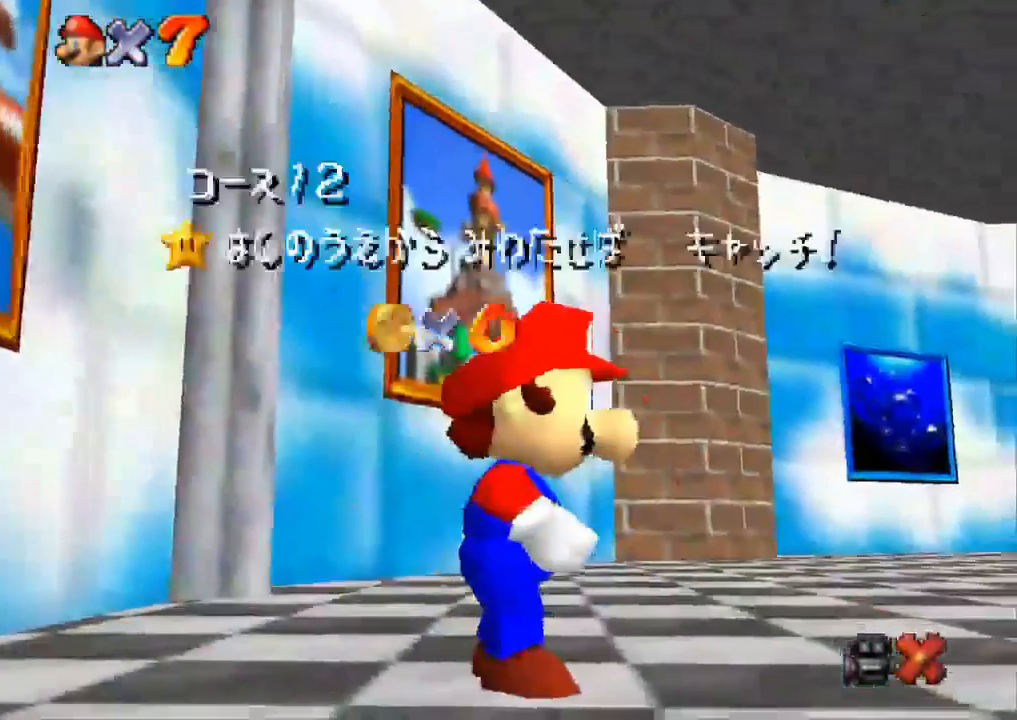
{"buttons": [], "left_stick": "center", "right_stick": "center", "events": [[150, "right_stick", "down-right"], [284, "right_stick", "center"]]}
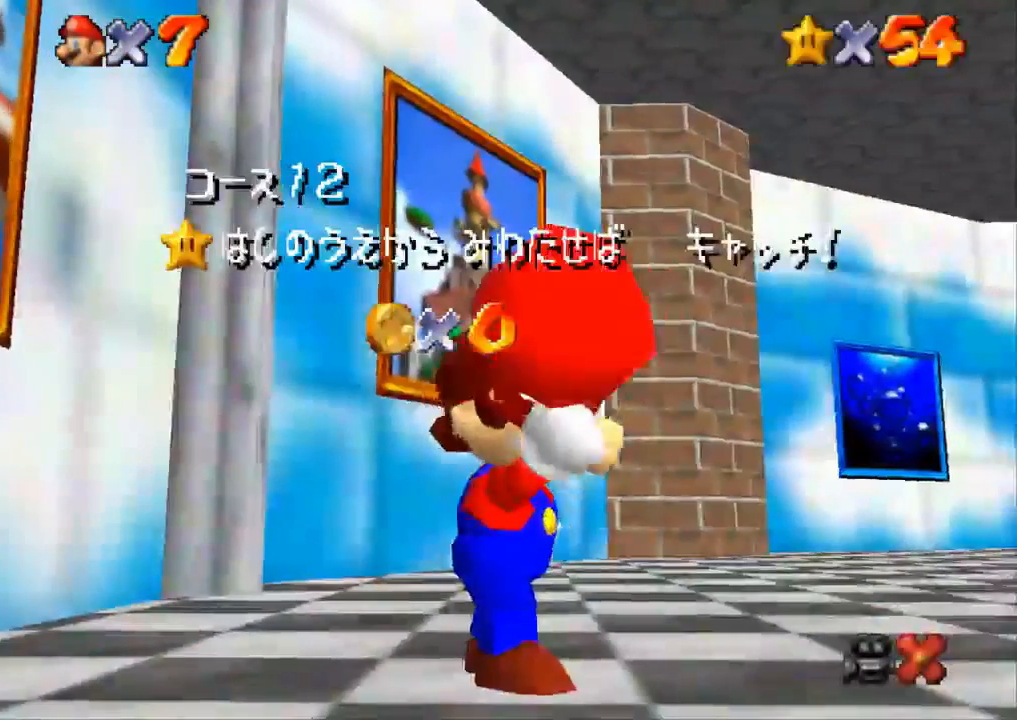
{"buttons": [], "left_stick": "center", "right_stick": "center", "events": []}
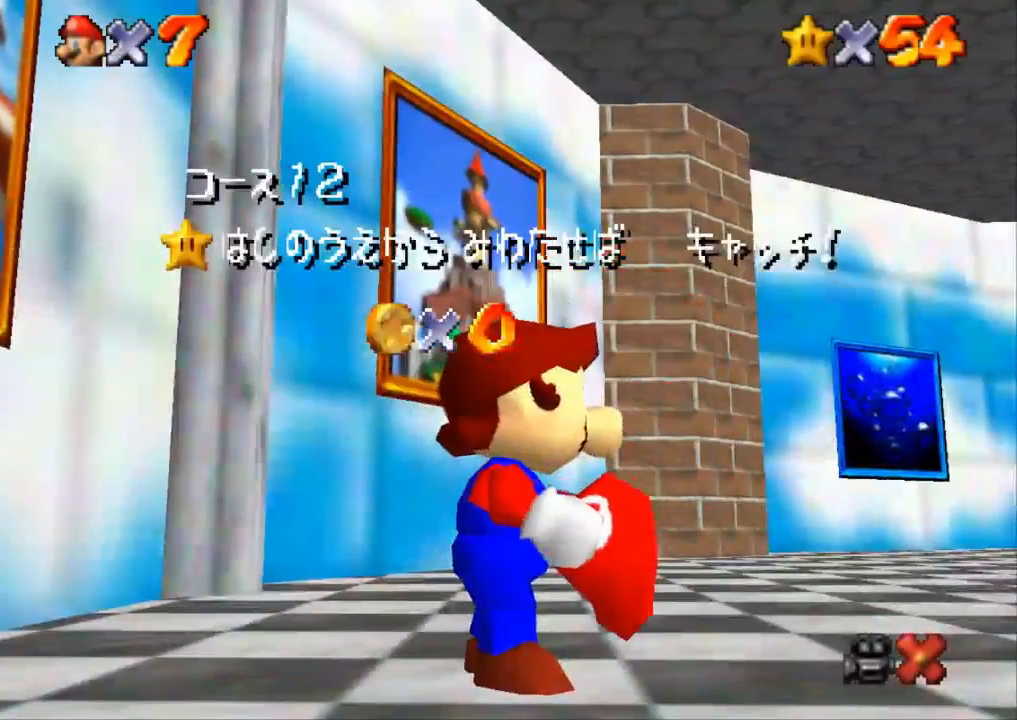
{"buttons": [], "left_stick": "center", "right_stick": "center", "events": []}
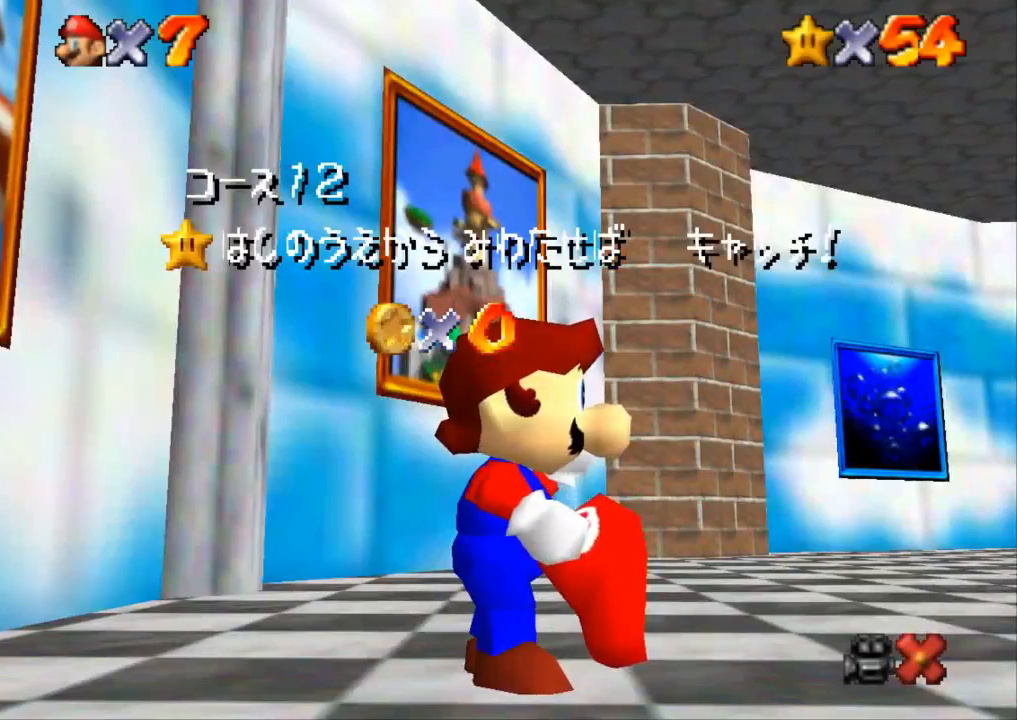
{"buttons": [], "left_stick": "center", "right_stick": "center", "events": []}
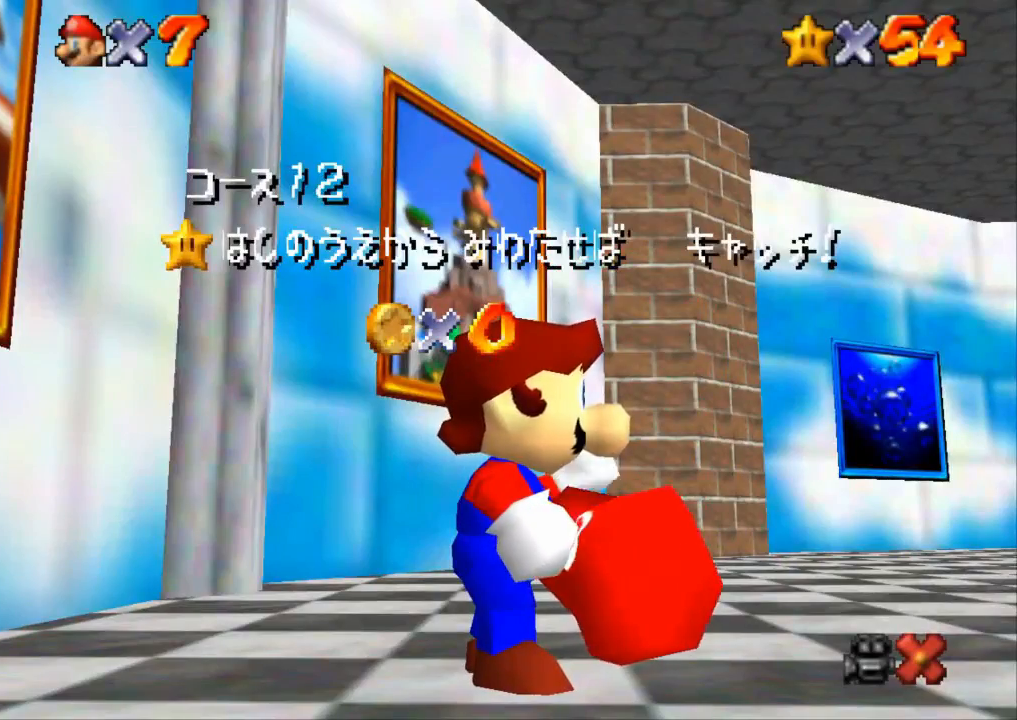
{"buttons": [], "left_stick": "center", "right_stick": "center", "events": []}
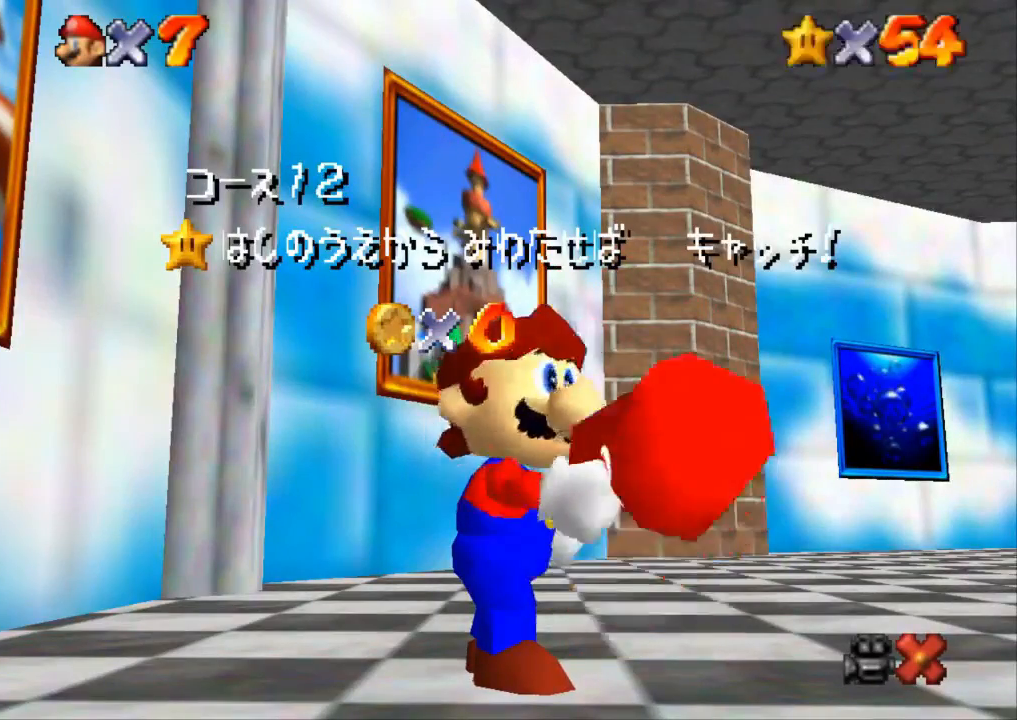
{"buttons": [], "left_stick": "center", "right_stick": "center", "events": []}
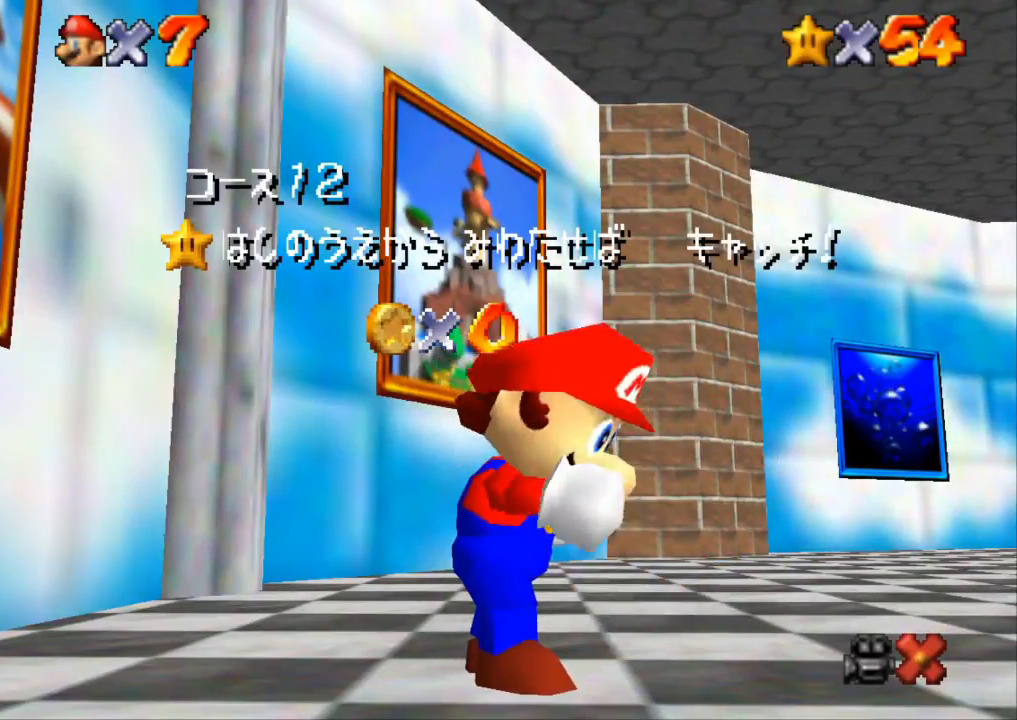
{"buttons": [], "left_stick": "center", "right_stick": "center", "events": [[251, "left_stick", "down"], [484, "left_stick", "center"]]}
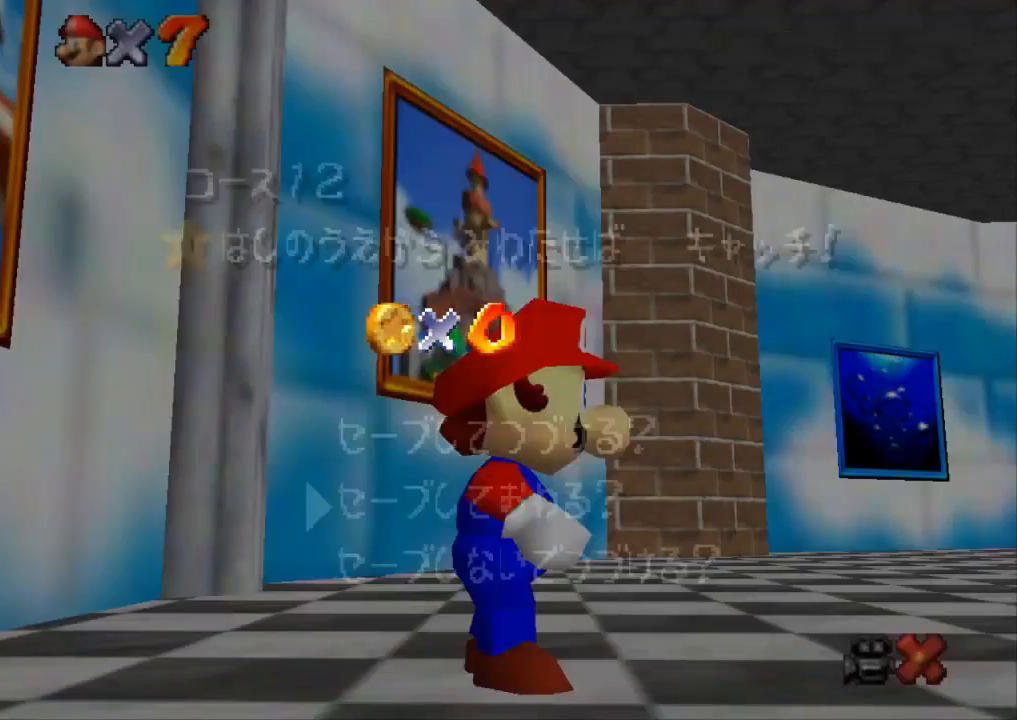
{"buttons": [], "left_stick": "down-right", "right_stick": "center", "events": [[17, "left_stick", "down"], [267, "CROSS", "down"], [317, "left_stick", "center"], [350, "CROSS", "up"], [434, "left_stick", "down-right"]]}